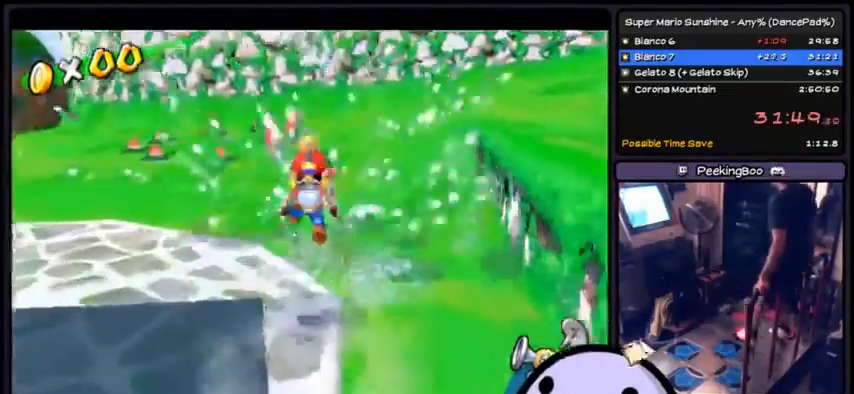
Gameplay with a controller (Xbox layout); each line is a JSON object with the inputs held at the frame after it. "events" lists button and stick changes between this image and that frame as [ms after this image, input, new state], when the widget could be followed in between. Not read: DPAD_DOWN DPAD_UP L1 L2 L3 R2 R3 SELECT START.
{"buttons": ["A", "R1"]}
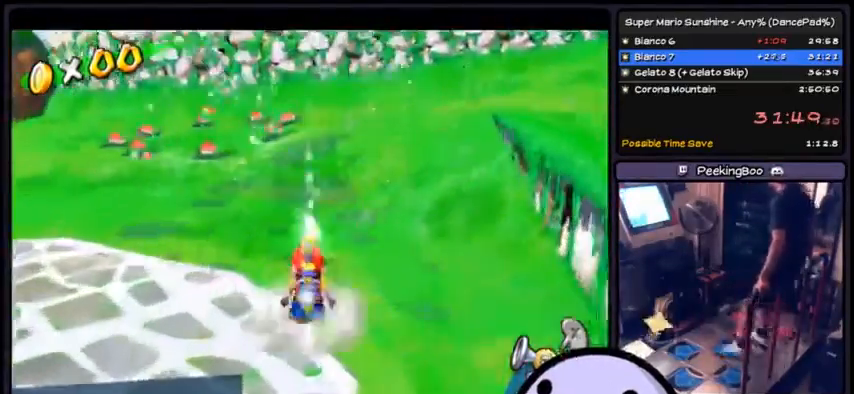
{"buttons": ["R1"], "events": [[134, "A", "up"]]}
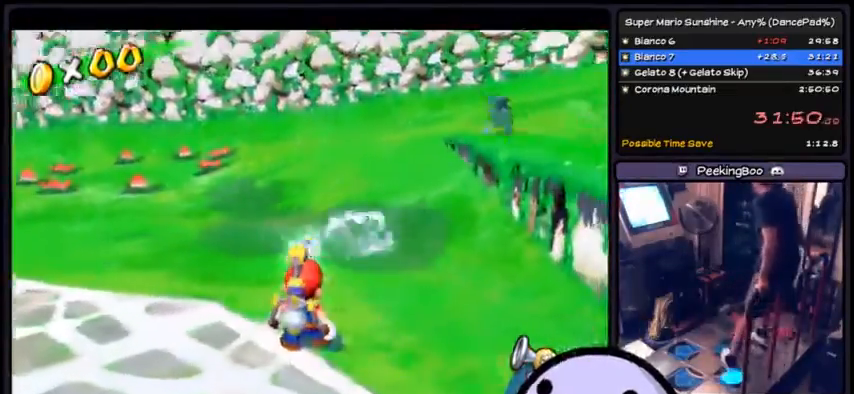
{"buttons": ["R1", "DPAD_LEFT"]}
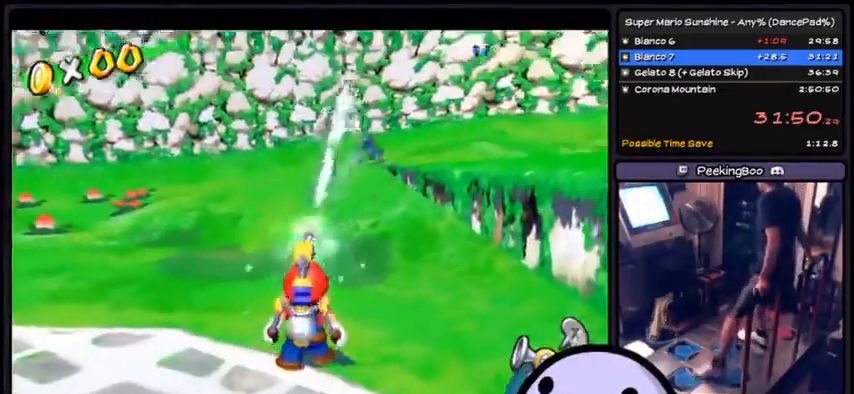
{"buttons": ["R1"]}
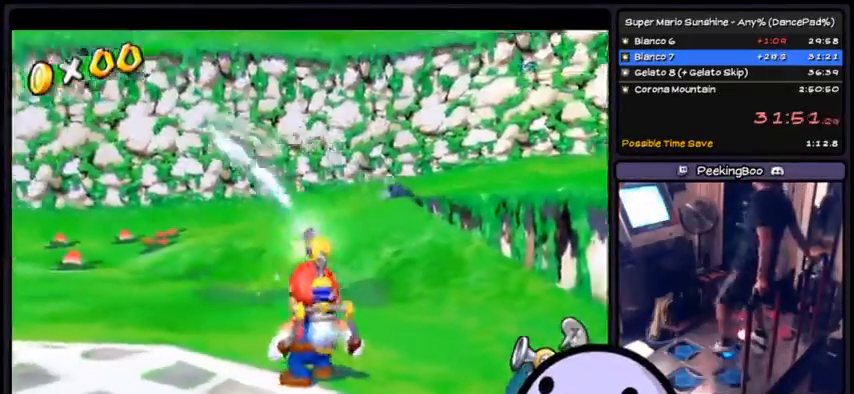
{"buttons": ["R1"], "events": []}
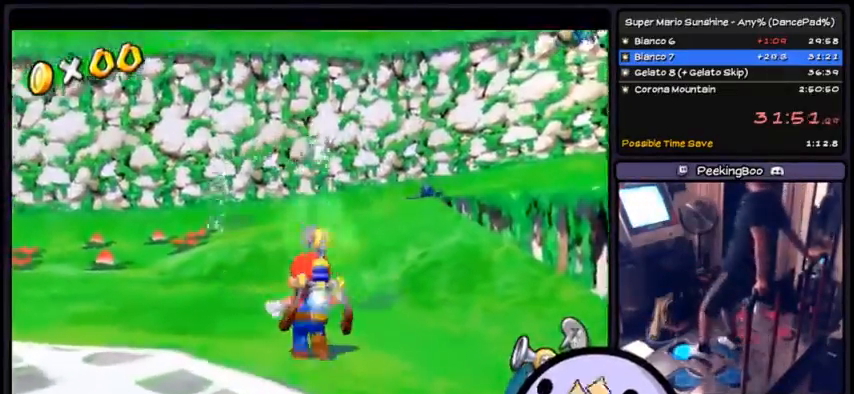
{"buttons": [], "events": [[234, "R1", "up"]]}
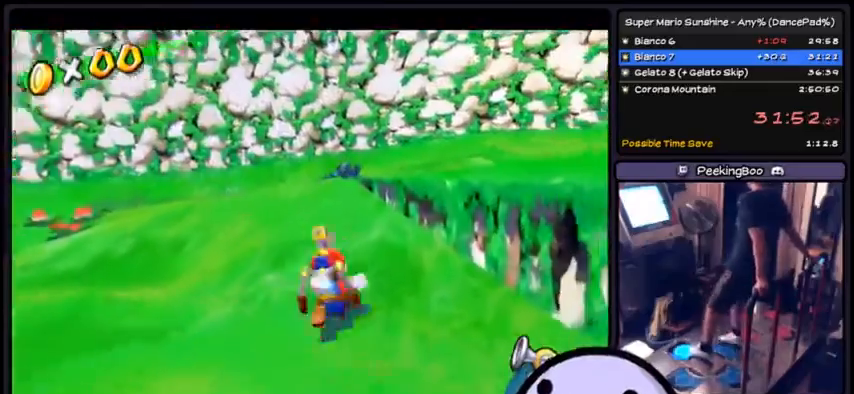
{"buttons": [], "events": []}